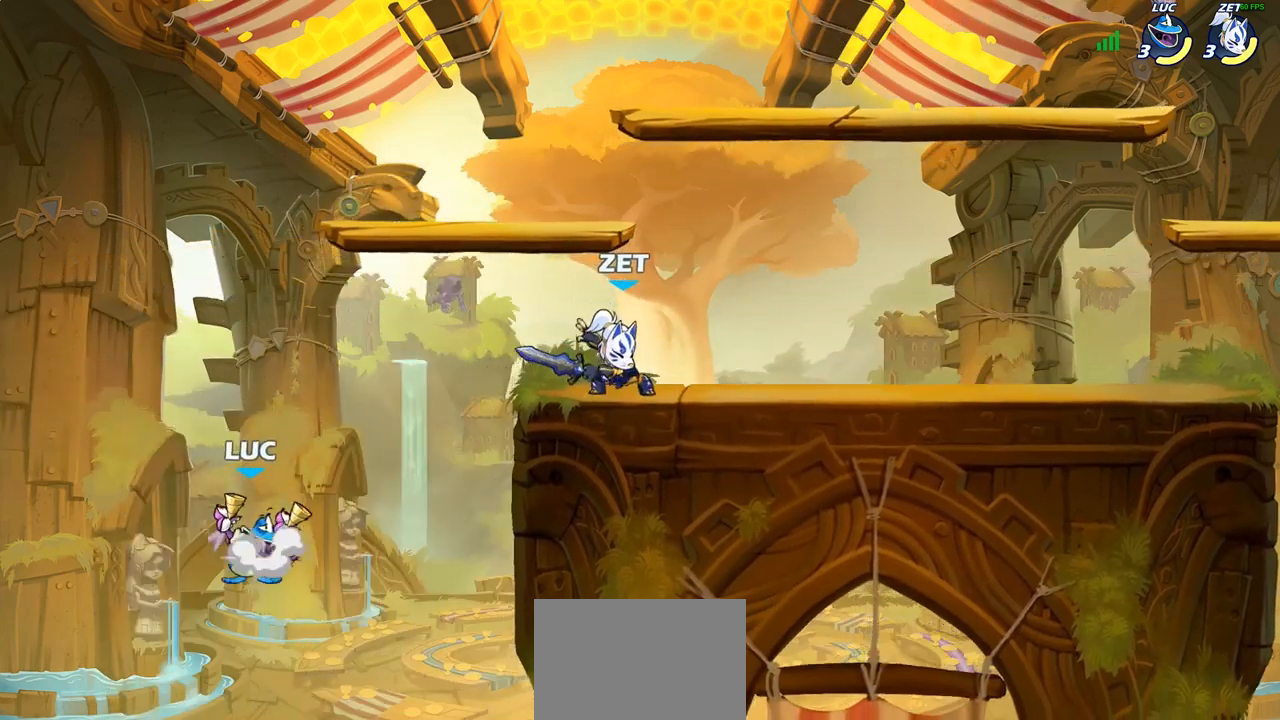
Gameplay with a controller (PlayStation layout); each line is a JSON object with the inputs held at the frame after it. "events" lists button and stick changes between this image and that frame as [ms after this image, input, new state], when the widget could be followed in between.
{"buttons": [], "left_stick": "up-left", "right_stick": "center", "events": [[83, "CROSS", "up"], [217, "CROSS", "down"], [267, "SQUARE", "down"], [317, "CROSS", "up"], [367, "SQUARE", "up"], [500, "left_stick", "up-left"]]}
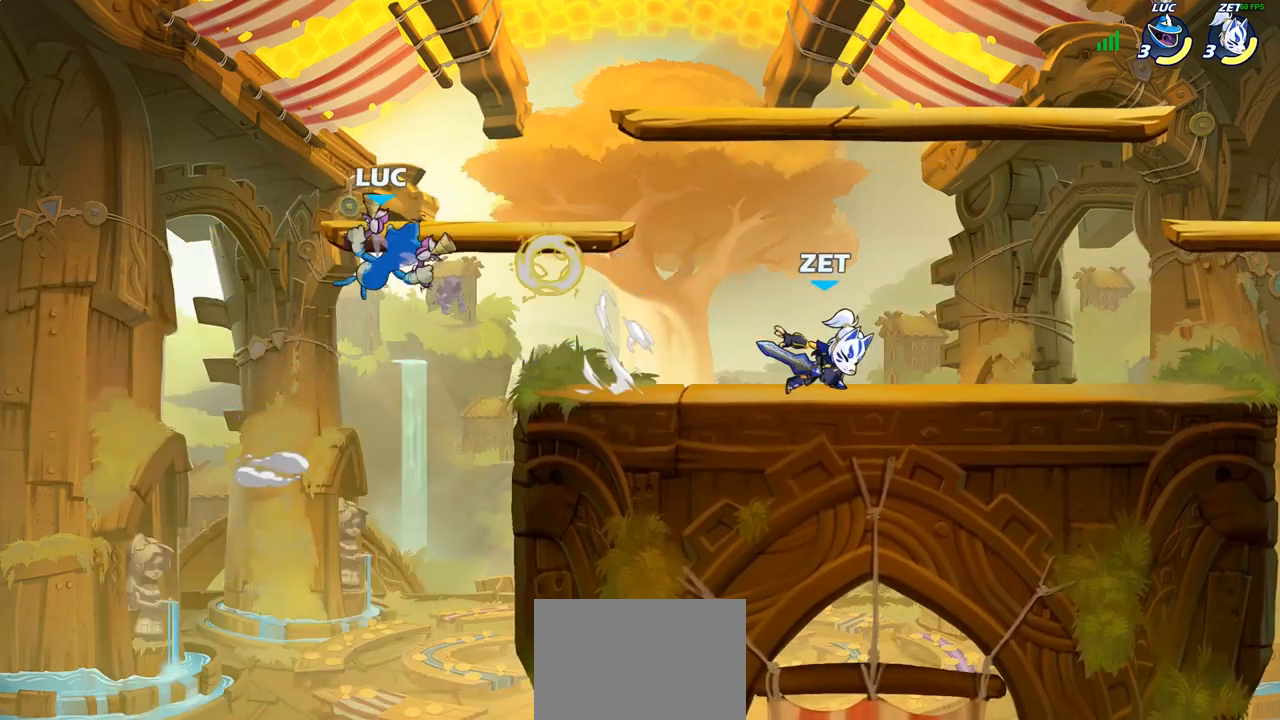
{"buttons": [], "left_stick": "down-right", "right_stick": "center", "events": [[83, "left_stick", "left"], [317, "left_stick", "down-left"], [483, "left_stick", "down-right"]]}
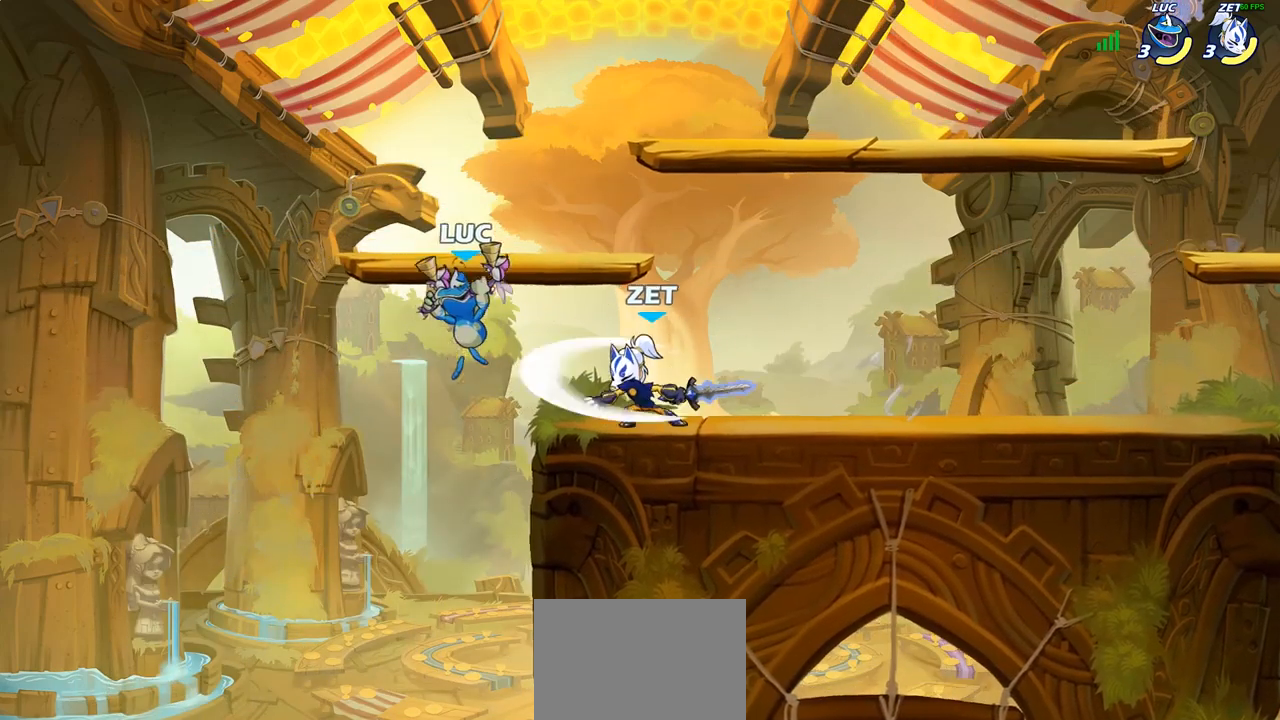
{"buttons": [], "left_stick": "right", "right_stick": "center", "events": [[50, "left_stick", "right"]]}
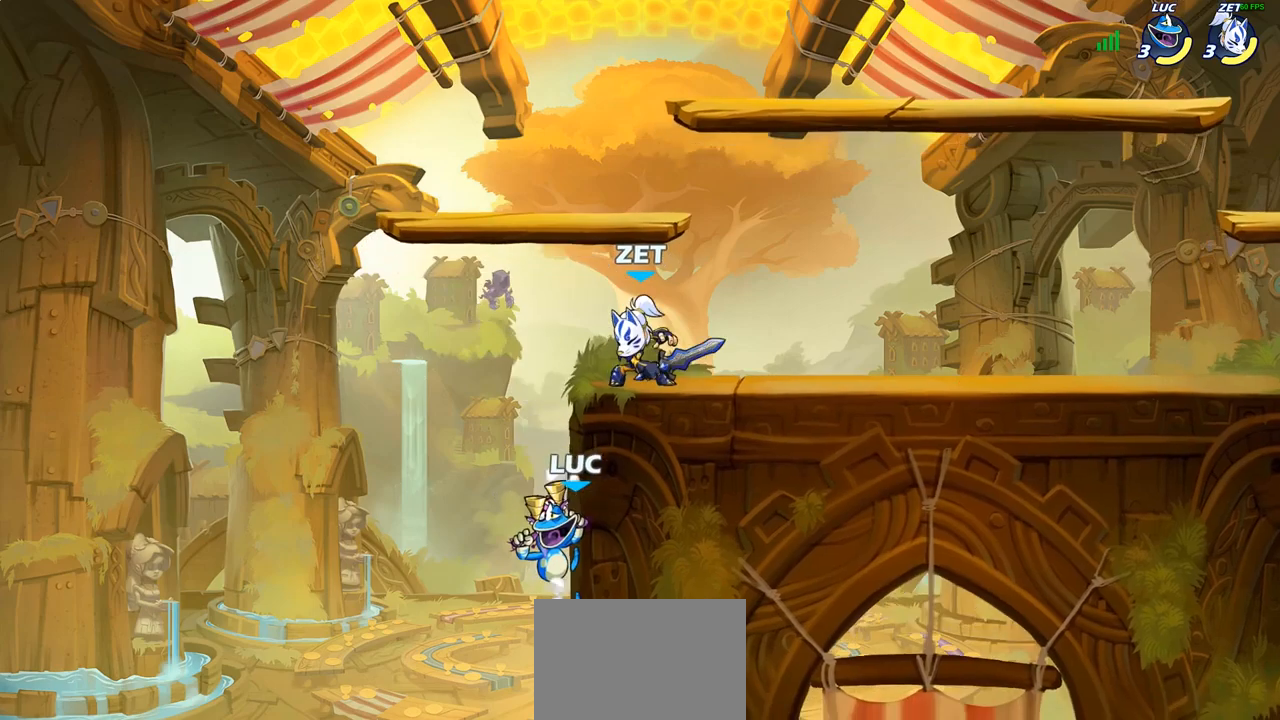
{"buttons": [], "left_stick": "right", "right_stick": "center", "events": [[17, "CROSS", "down"], [117, "CROSS", "up"], [317, "CROSS", "down"], [383, "SQUARE", "down"], [417, "CROSS", "up"], [417, "right_stick", "down-left"], [467, "right_stick", "center"], [500, "SQUARE", "up"]]}
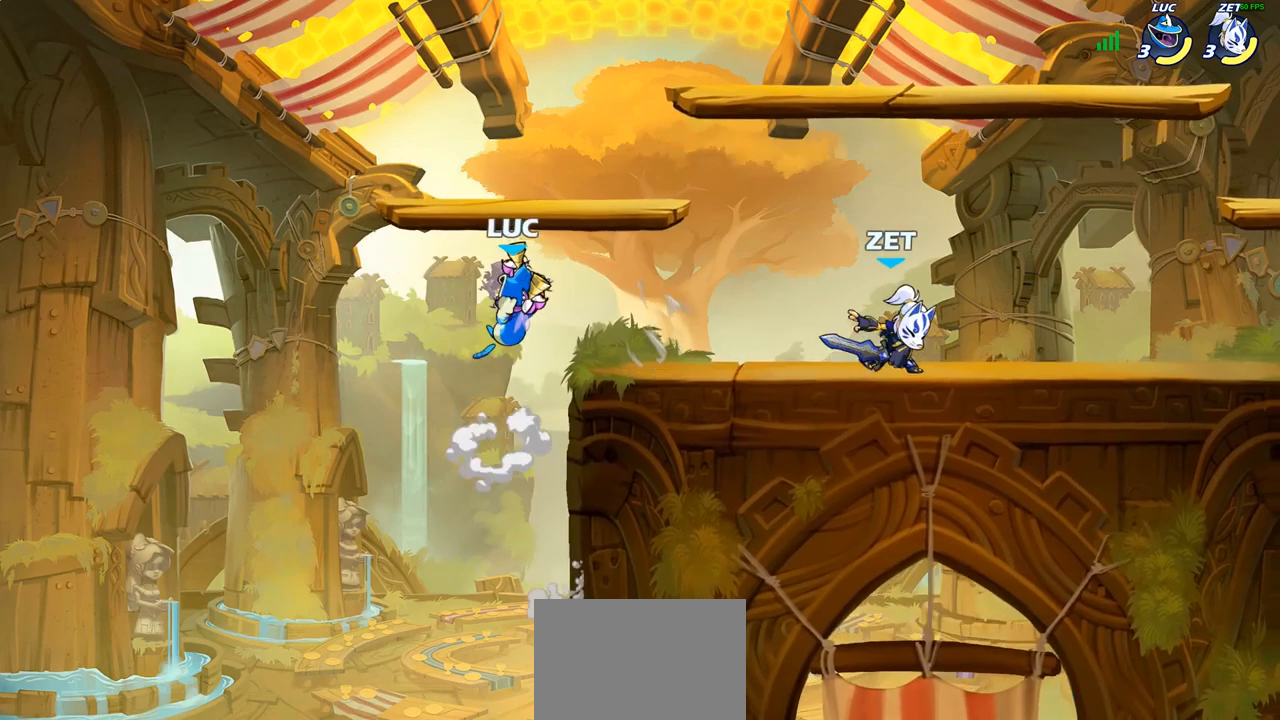
{"buttons": ["CROSS"], "left_stick": "up", "right_stick": "center", "events": [[350, "left_stick", "up-right"], [500, "CROSS", "down"], [500, "left_stick", "up"]]}
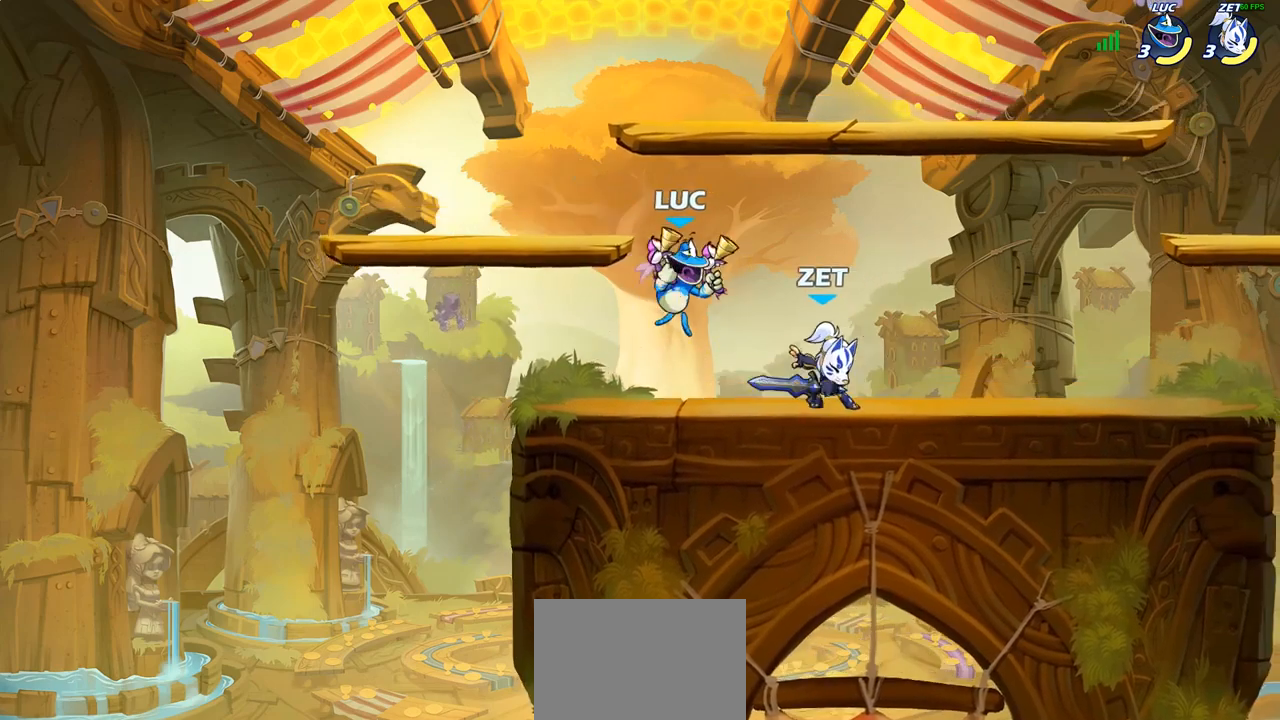
{"buttons": [], "left_stick": "right", "right_stick": "center", "events": [[133, "R2", "down"], [167, "CROSS", "up"], [167, "left_stick", "left"], [350, "R2", "up"], [400, "left_stick", "right"]]}
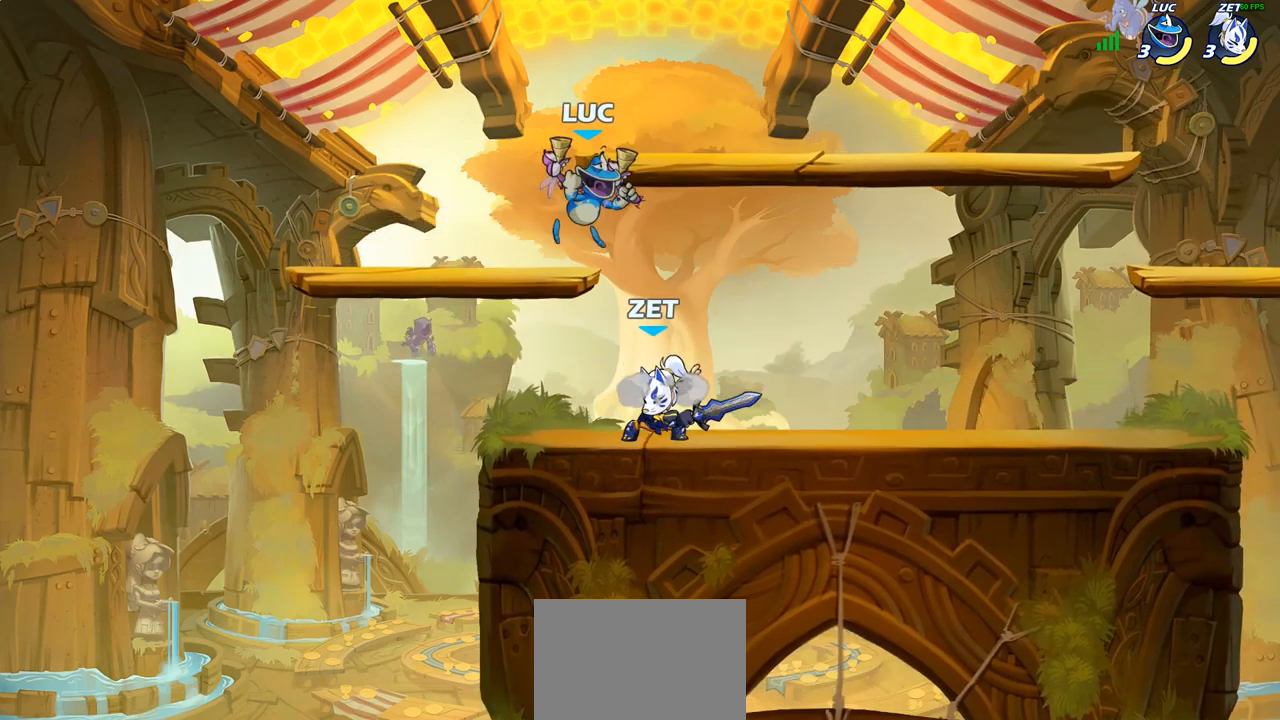
{"buttons": [], "left_stick": "center", "right_stick": "center", "events": [[67, "SQUARE", "down"], [67, "left_stick", "down"], [133, "SQUARE", "up"], [167, "left_stick", "center"]]}
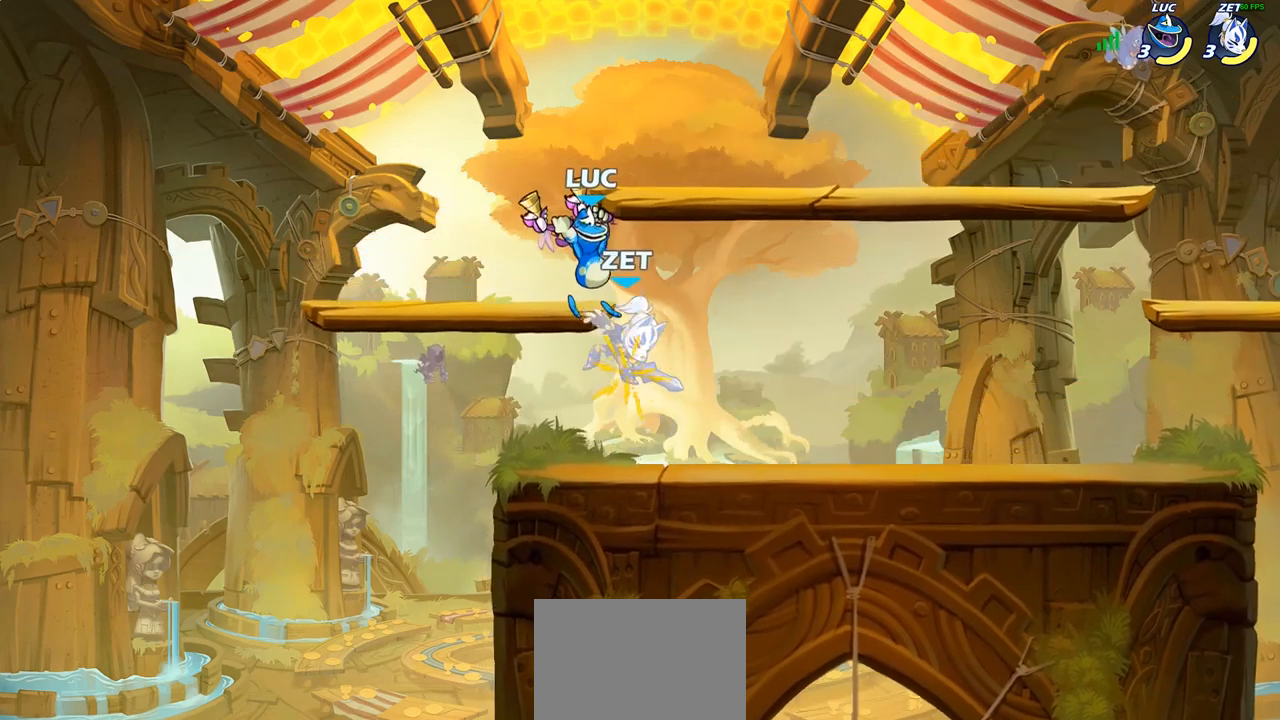
{"buttons": [], "left_stick": "up-left", "right_stick": "center", "events": [[250, "left_stick", "up-left"]]}
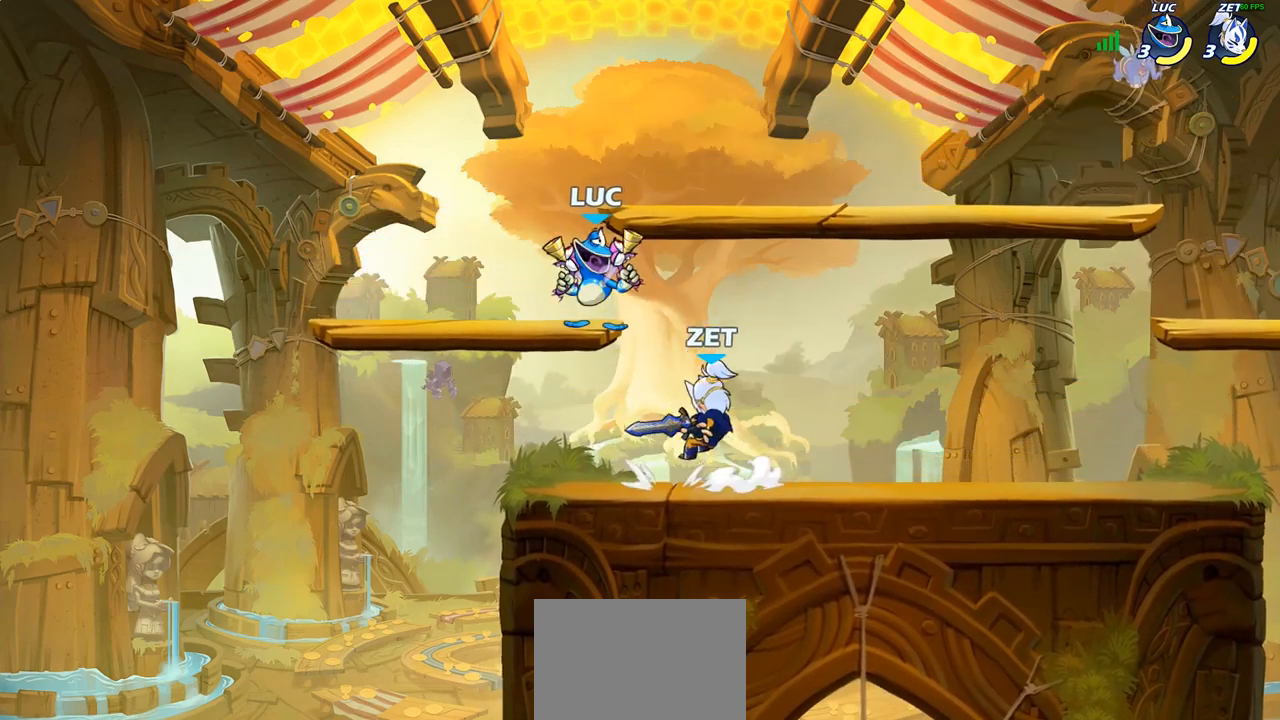
{"buttons": [], "left_stick": "center", "right_stick": "center", "events": [[150, "left_stick", "up-right"], [300, "left_stick", "down-right"], [317, "R2", "down"], [350, "left_stick", "down"], [400, "SQUARE", "down"], [417, "R2", "up"], [483, "SQUARE", "up"], [483, "left_stick", "center"]]}
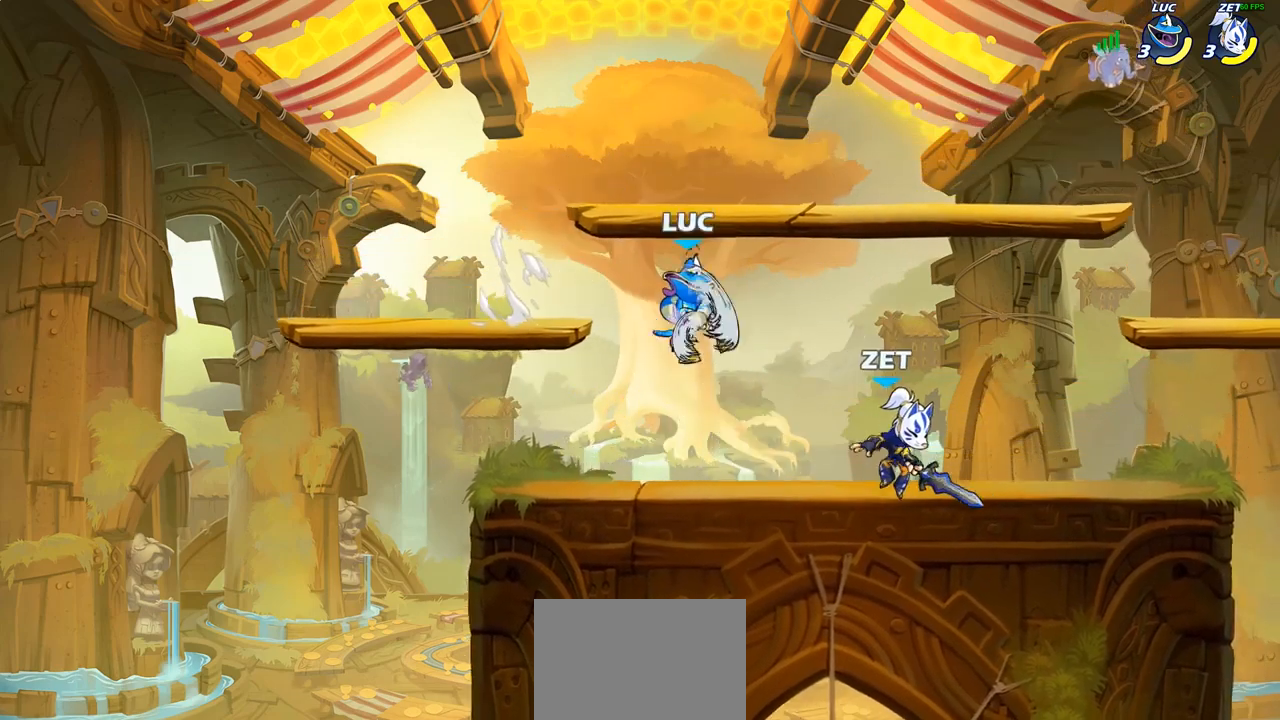
{"buttons": [], "left_stick": "right", "right_stick": "center", "events": [[217, "left_stick", "right"], [317, "left_stick", "center"], [417, "left_stick", "right"]]}
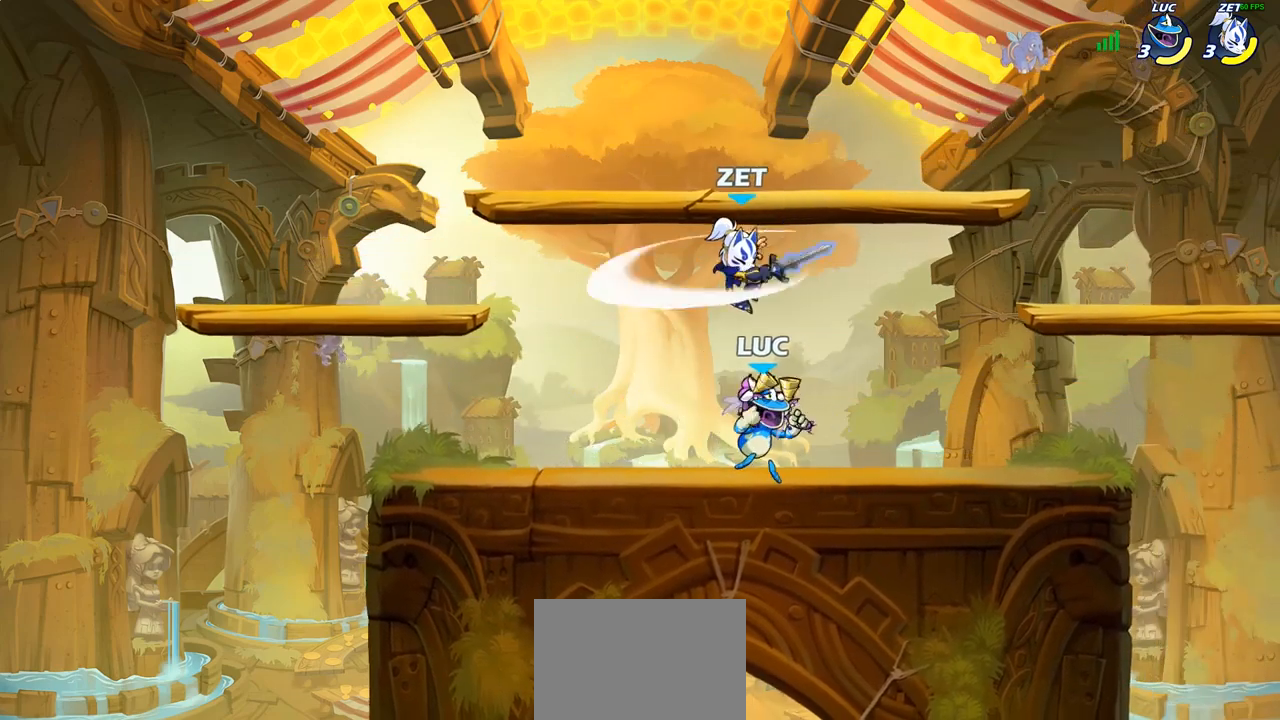
{"buttons": [], "left_stick": "right", "right_stick": "center", "events": []}
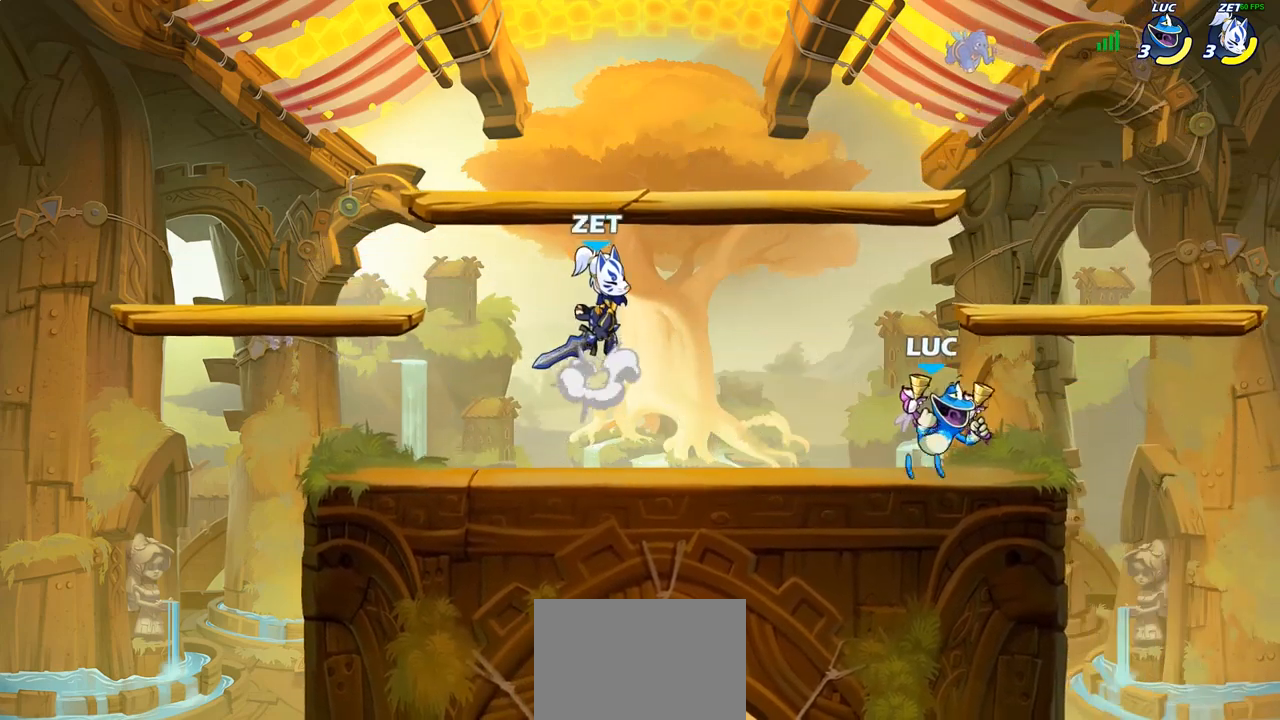
{"buttons": [], "left_stick": "center", "right_stick": "center", "events": [[50, "left_stick", "up-left"], [300, "R2", "down"], [367, "left_stick", "center"], [400, "CIRCLE", "down"], [400, "R2", "up"], [467, "CIRCLE", "up"]]}
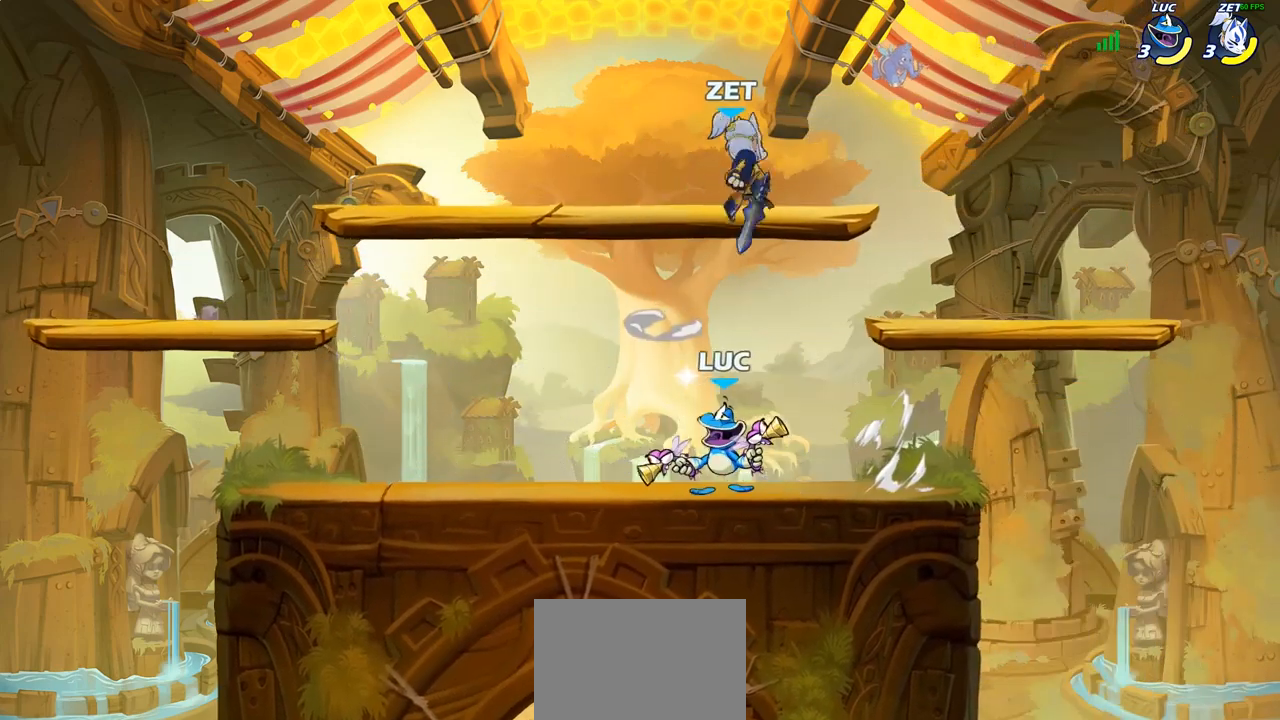
{"buttons": [], "left_stick": "center", "right_stick": "center", "events": [[250, "left_stick", "right"], [483, "left_stick", "center"]]}
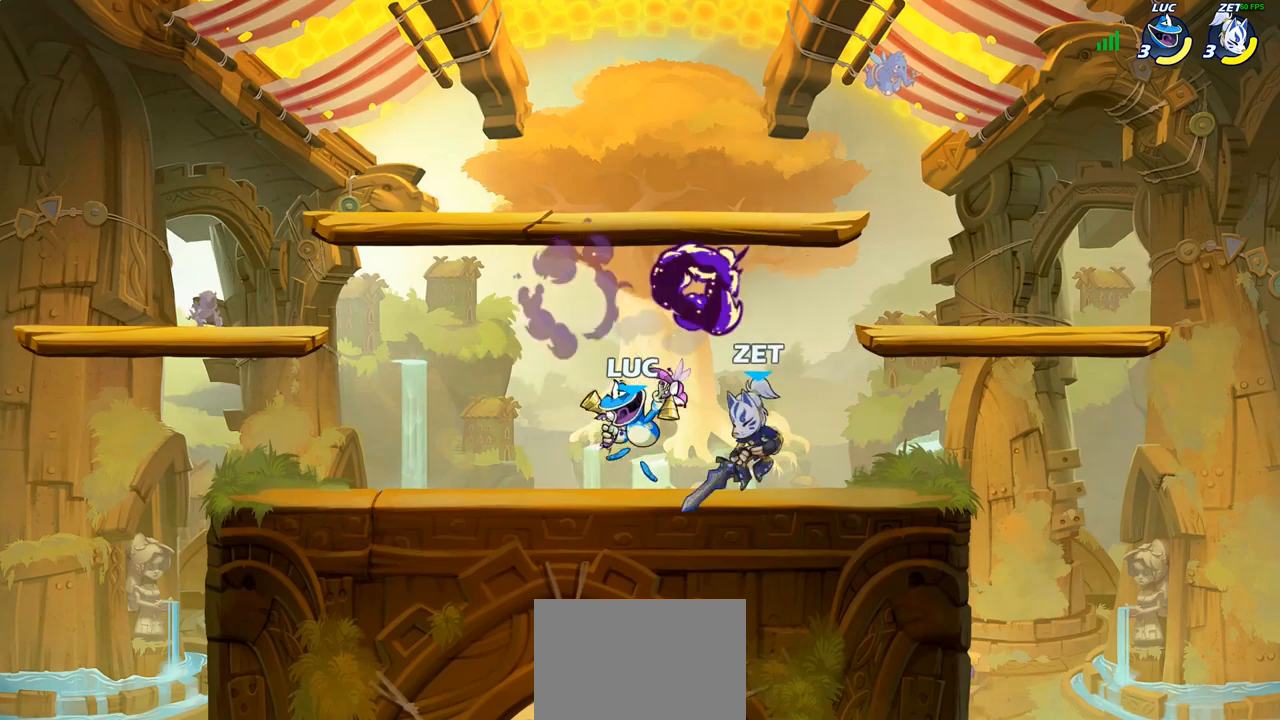
{"buttons": [], "left_stick": "up-right", "right_stick": "center", "events": [[133, "left_stick", "right"], [217, "CROSS", "down"], [267, "left_stick", "up-right"], [300, "R2", "down"], [383, "CROSS", "up"], [383, "R1", "down"], [433, "R1", "up"], [450, "R2", "up"]]}
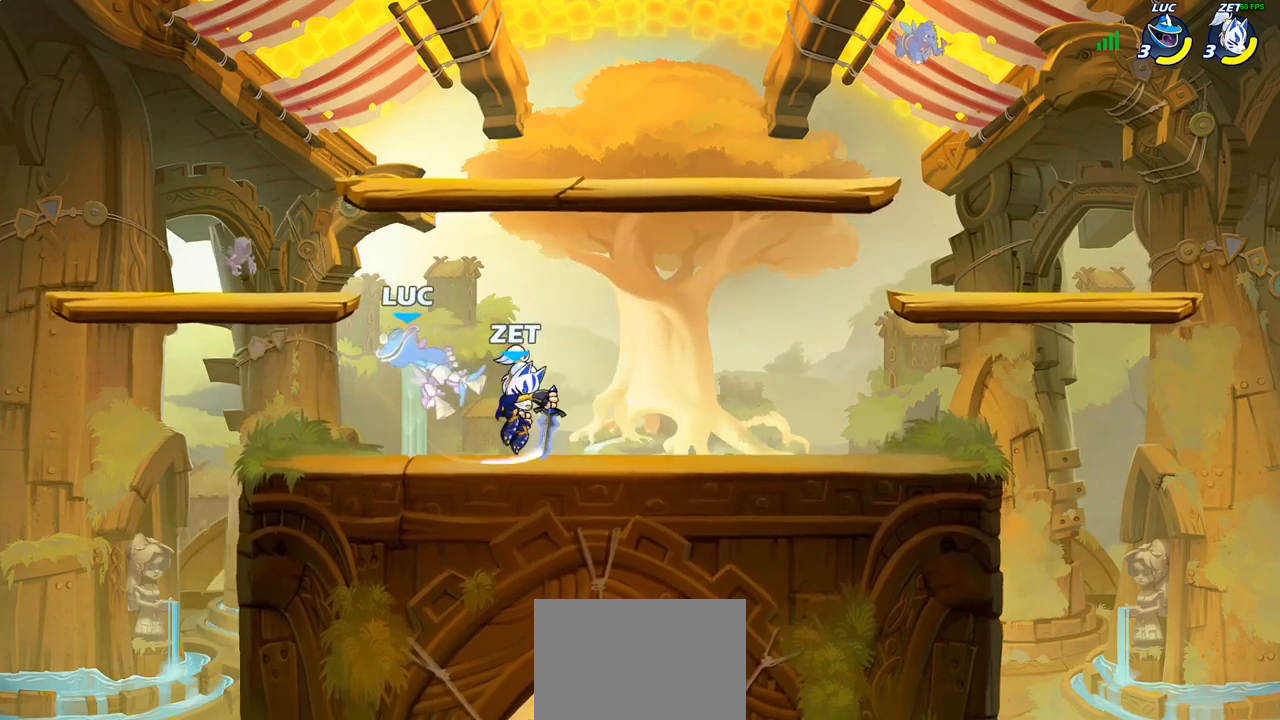
{"buttons": ["R2"], "left_stick": "right", "right_stick": "center", "events": [[17, "left_stick", "down-left"], [283, "R2", "down"], [450, "left_stick", "down-right"], [500, "left_stick", "right"]]}
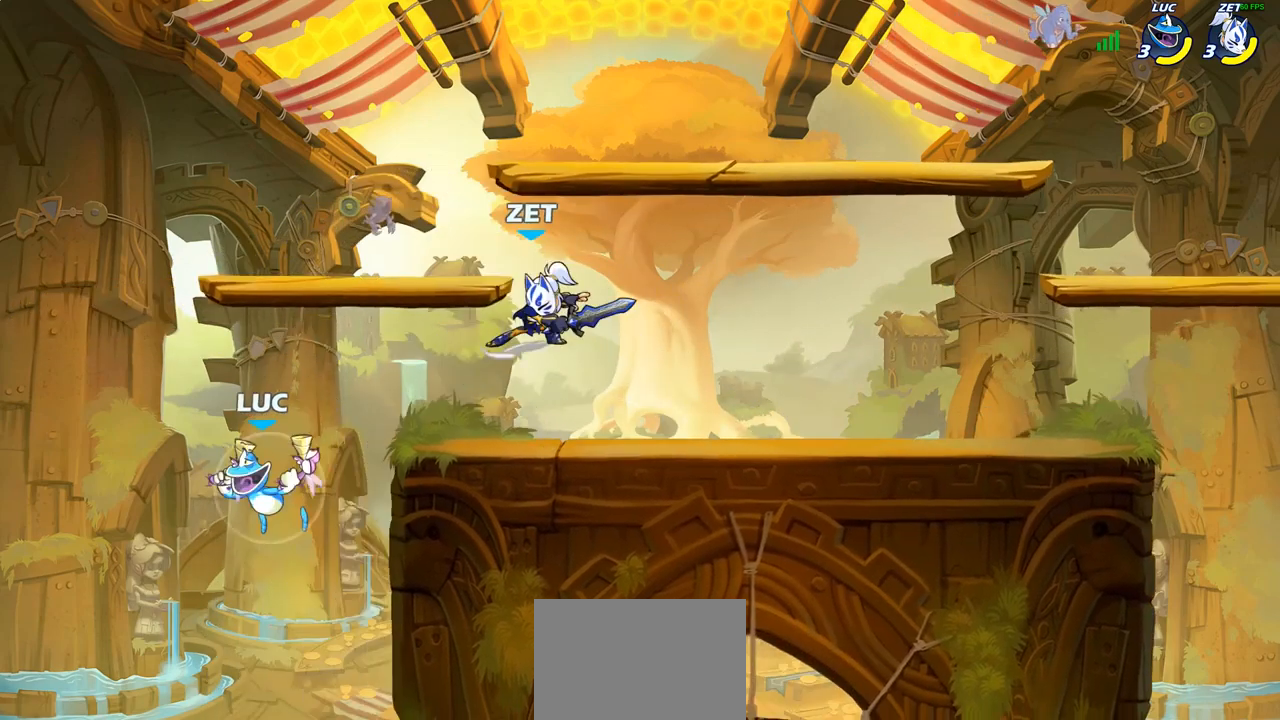
{"buttons": ["SQUARE"], "left_stick": "center", "right_stick": "center", "events": [[17, "R2", "up"], [133, "CROSS", "down"], [250, "CROSS", "up"], [500, "SQUARE", "down"], [500, "left_stick", "center"]]}
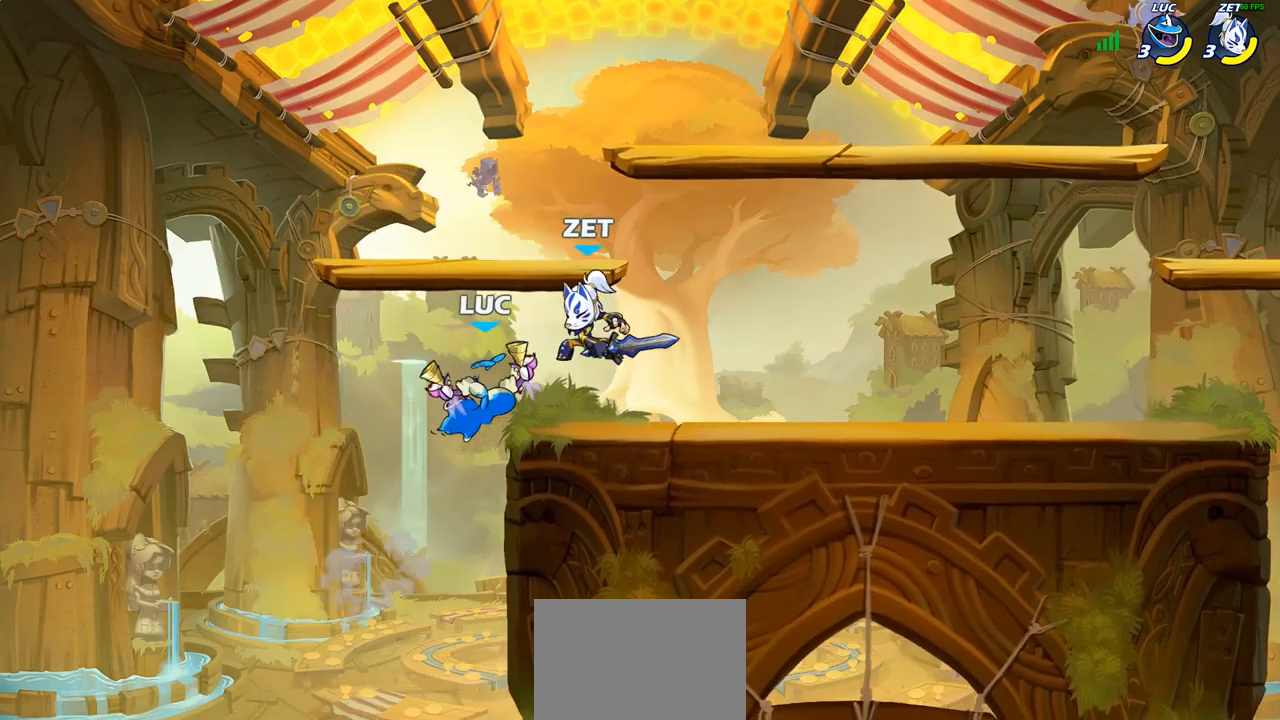
{"buttons": [], "left_stick": "center", "right_stick": "center", "events": [[50, "SQUARE", "up"]]}
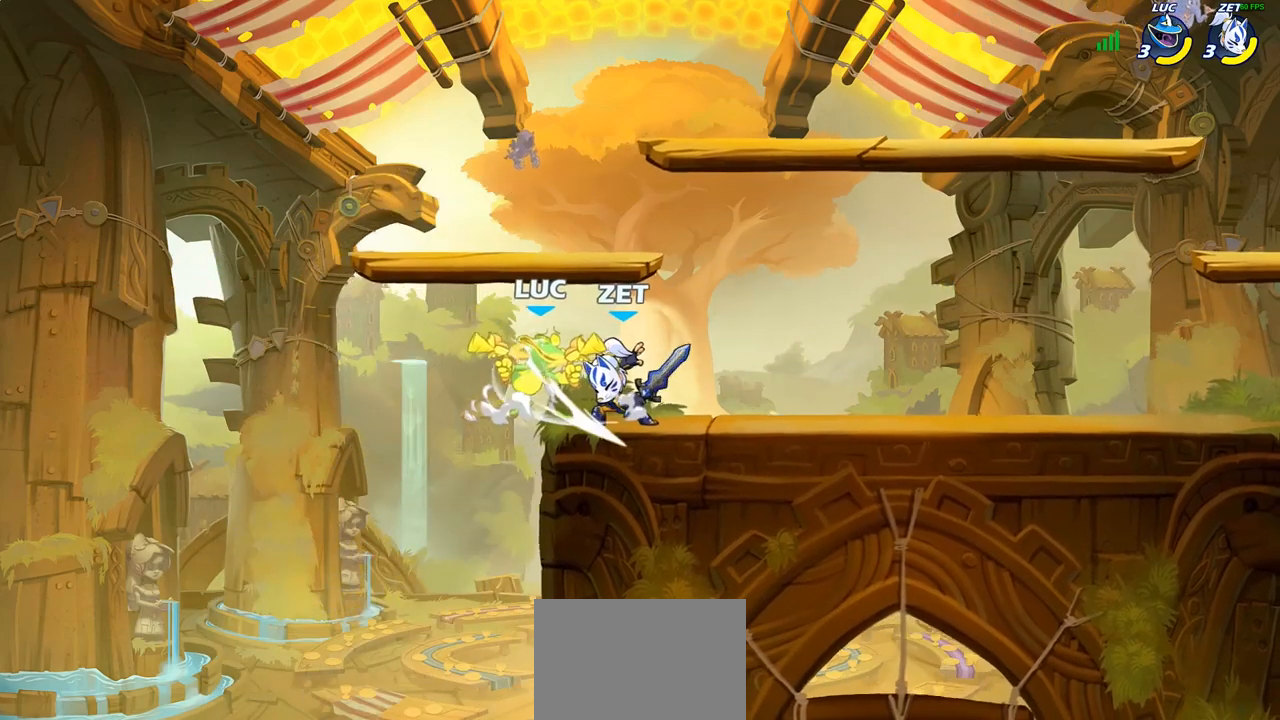
{"buttons": ["CROSS"], "left_stick": "up-left", "right_stick": "center", "events": [[133, "left_stick", "up-left"], [450, "CROSS", "down"]]}
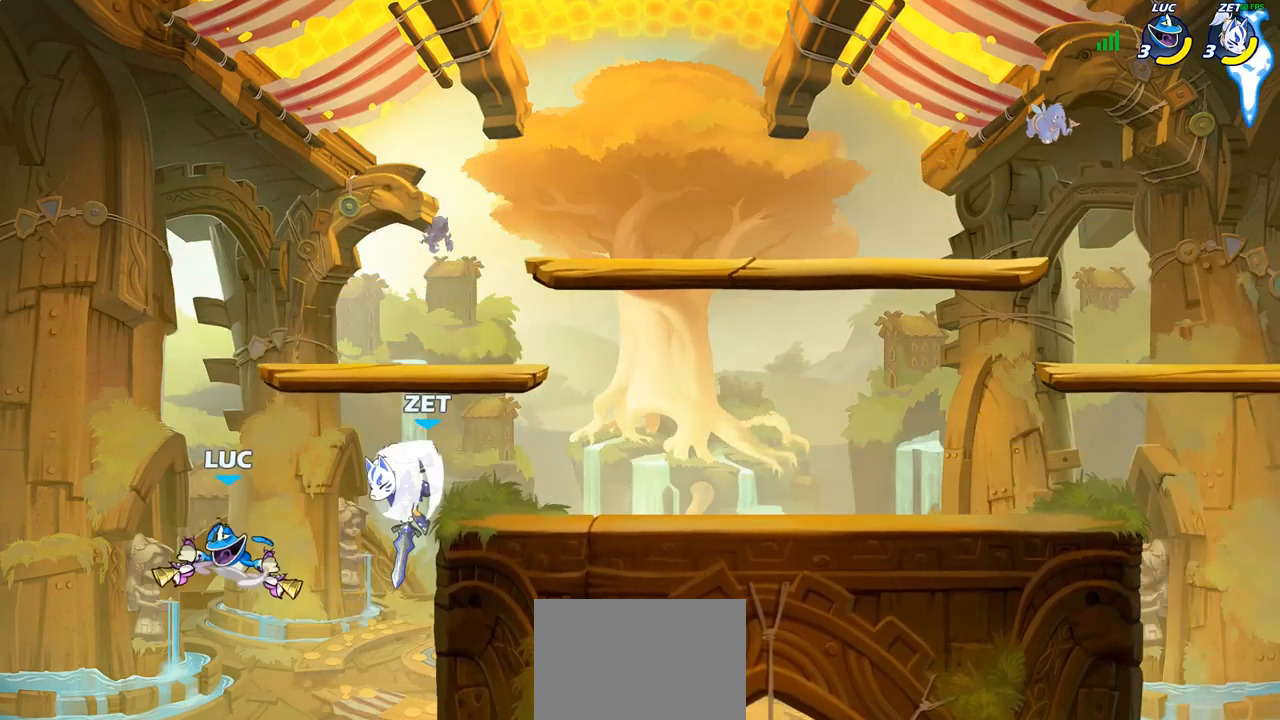
{"buttons": [], "left_stick": "up-right", "right_stick": "center", "events": [[117, "CROSS", "up"], [217, "CROSS", "down"], [217, "left_stick", "up-right"], [500, "CROSS", "up"]]}
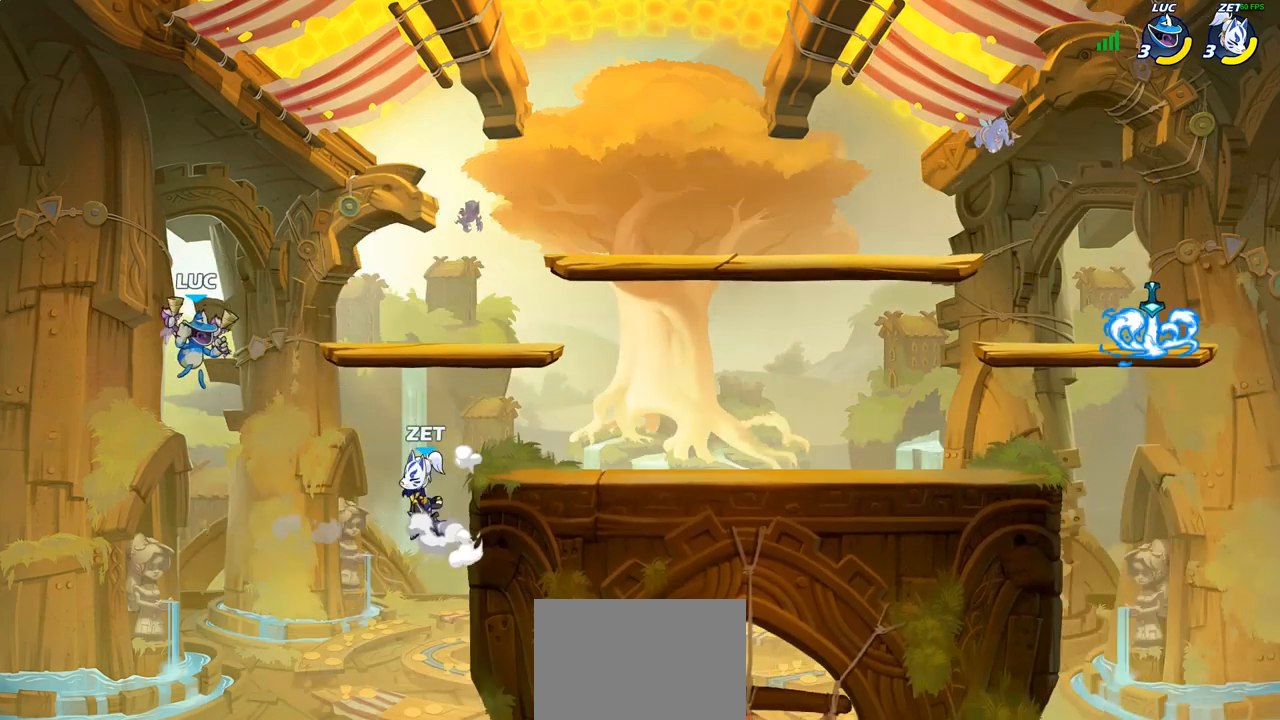
{"buttons": ["R2"], "left_stick": "up-right", "right_stick": "center", "events": [[200, "R2", "down"]]}
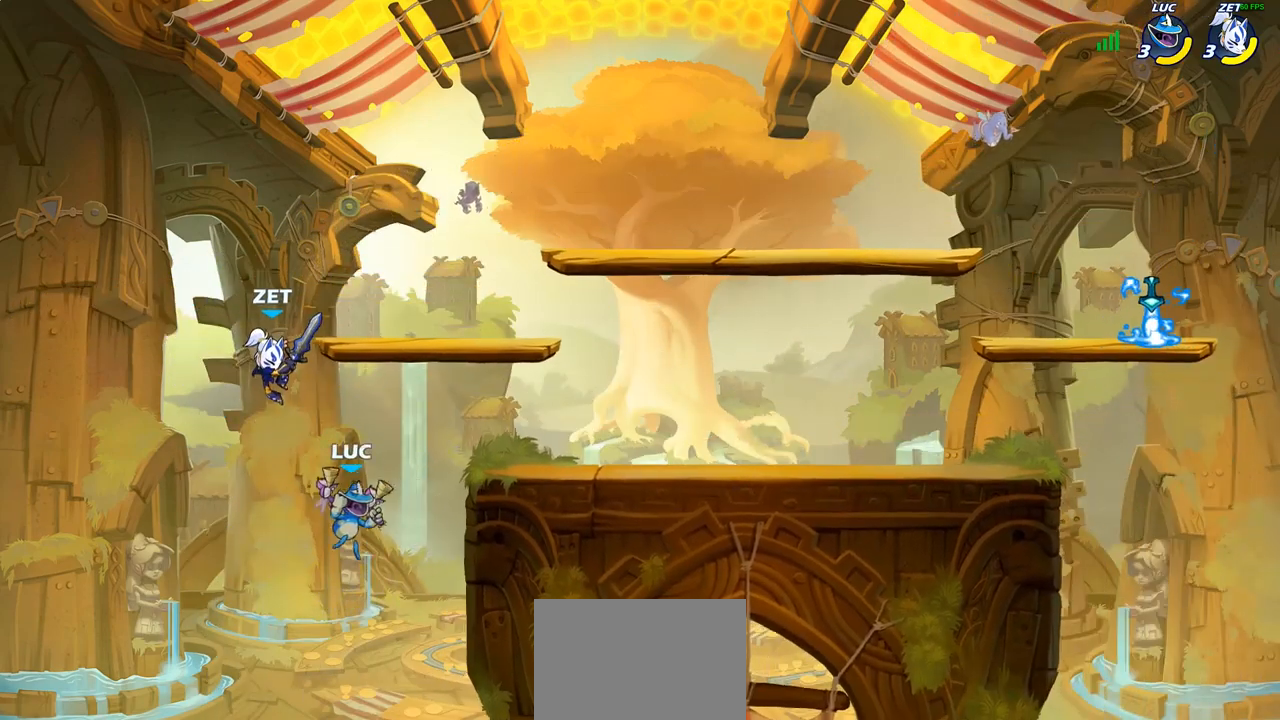
{"buttons": [], "left_stick": "left", "right_stick": "center", "events": [[33, "R2", "up"], [200, "CROSS", "down"], [283, "left_stick", "up"], [300, "CIRCLE", "down"], [317, "CROSS", "up"], [417, "CIRCLE", "up"], [483, "left_stick", "left"]]}
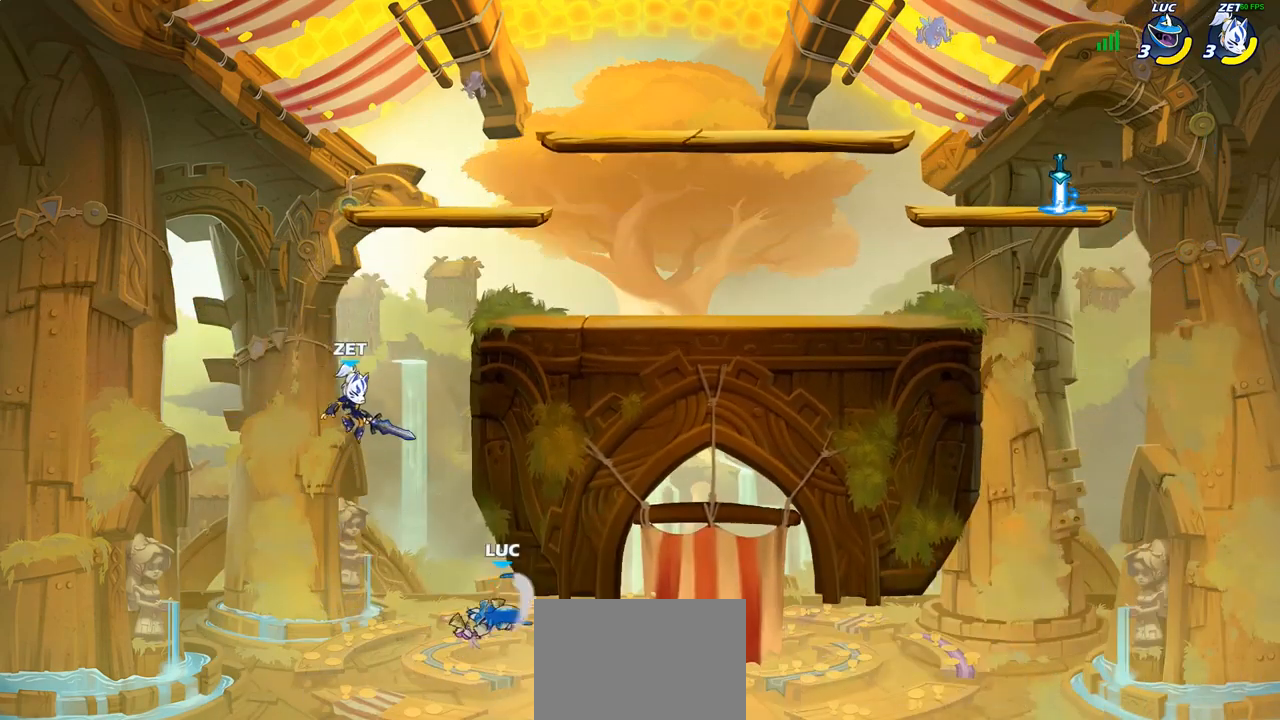
{"buttons": [], "left_stick": "up-right", "right_stick": "center", "events": [[200, "left_stick", "up"], [300, "left_stick", "up-right"]]}
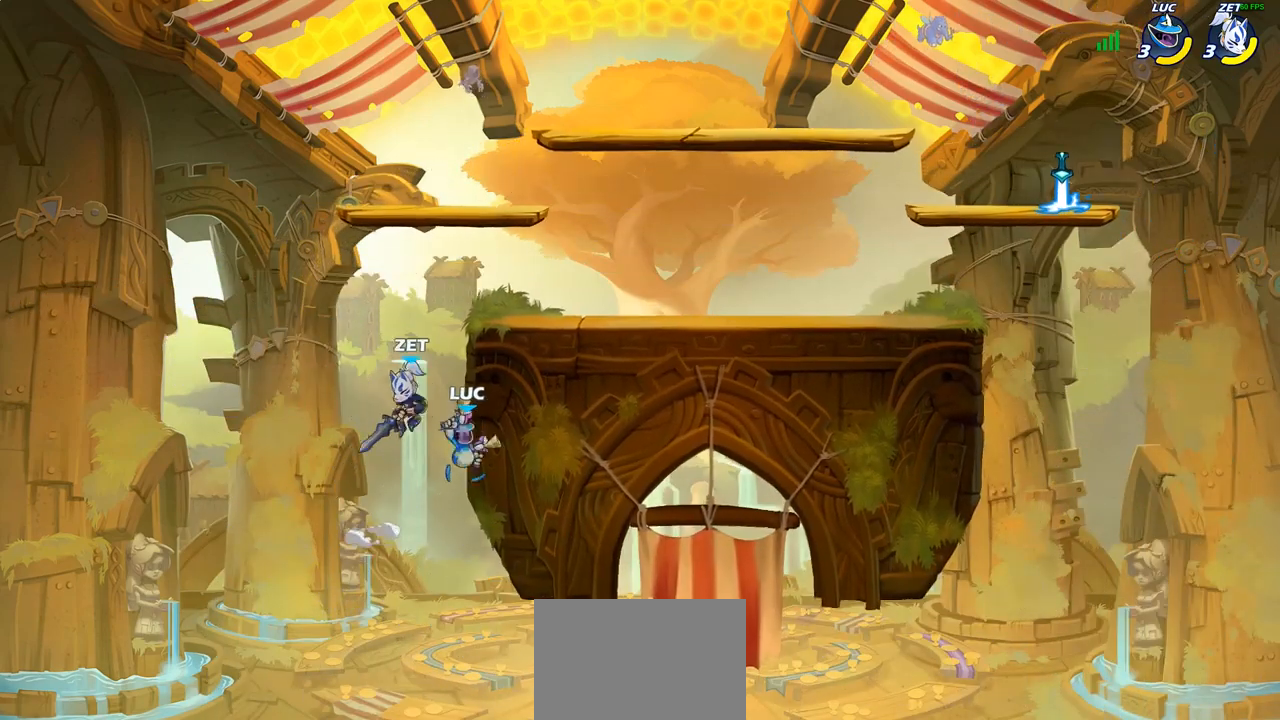
{"buttons": [], "left_stick": "up-right", "right_stick": "center", "events": []}
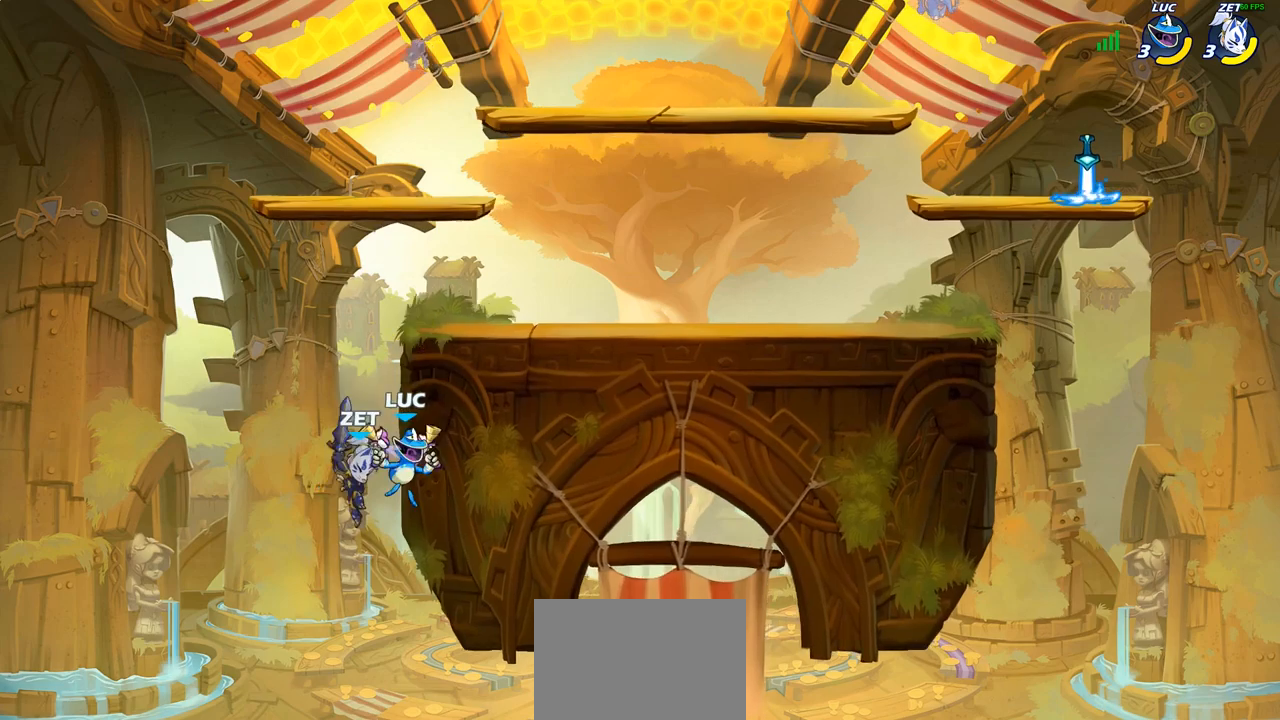
{"buttons": [], "left_stick": "up", "right_stick": "center", "events": [[333, "CROSS", "down"], [333, "left_stick", "up"], [467, "CROSS", "up"]]}
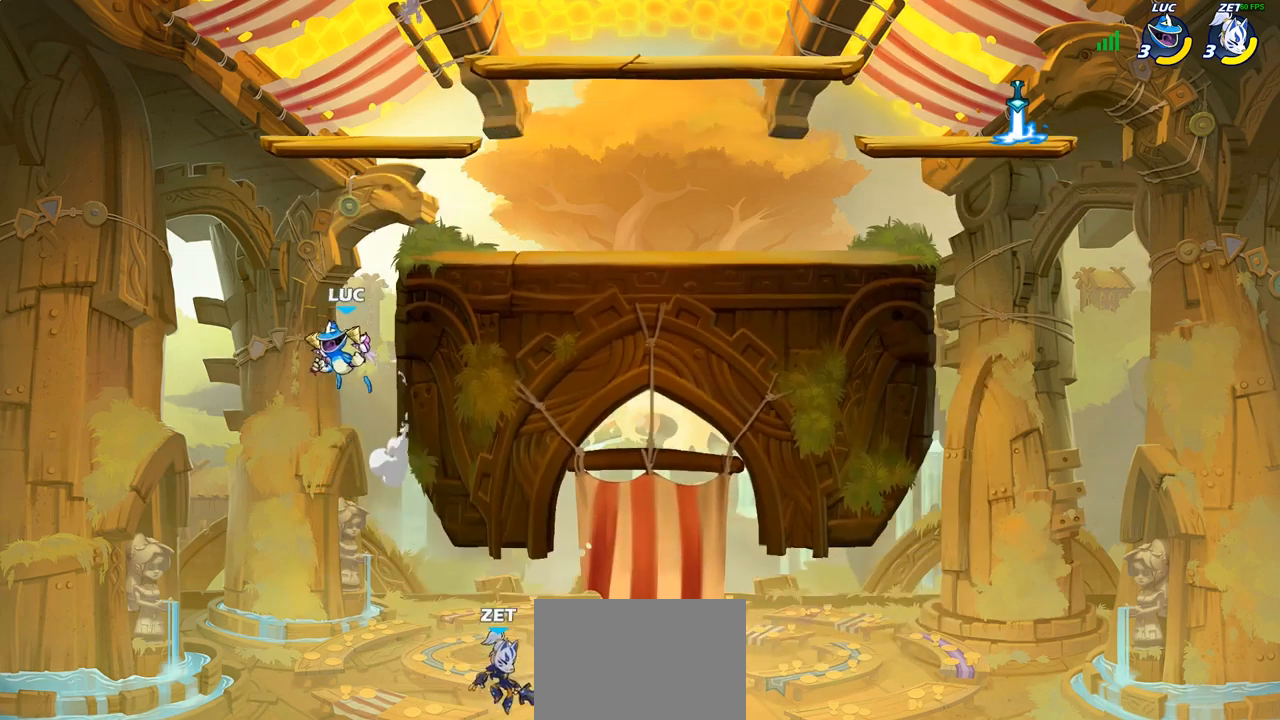
{"buttons": [], "left_stick": "down-right", "right_stick": "center", "events": [[17, "left_stick", "up-right"], [183, "CROSS", "down"], [350, "CROSS", "up"], [483, "left_stick", "down-right"]]}
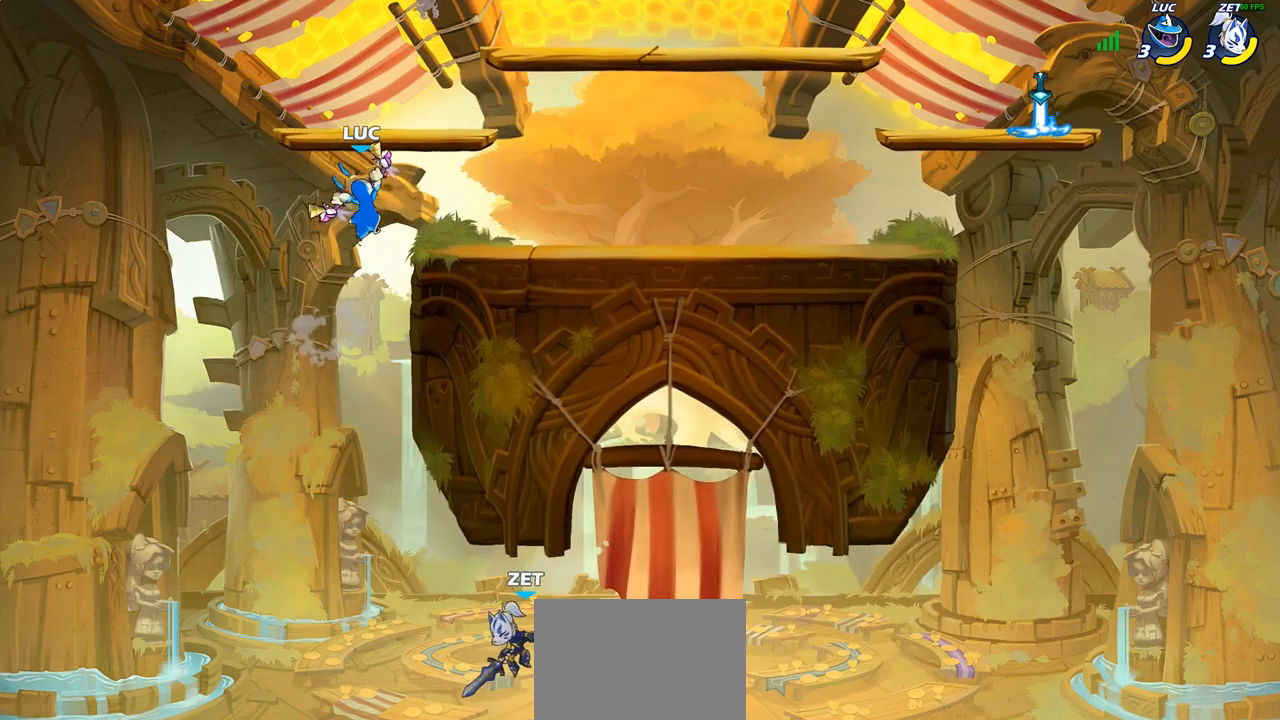
{"buttons": ["R2"], "left_stick": "right", "right_stick": "center", "events": [[200, "left_stick", "right"], [433, "R2", "down"]]}
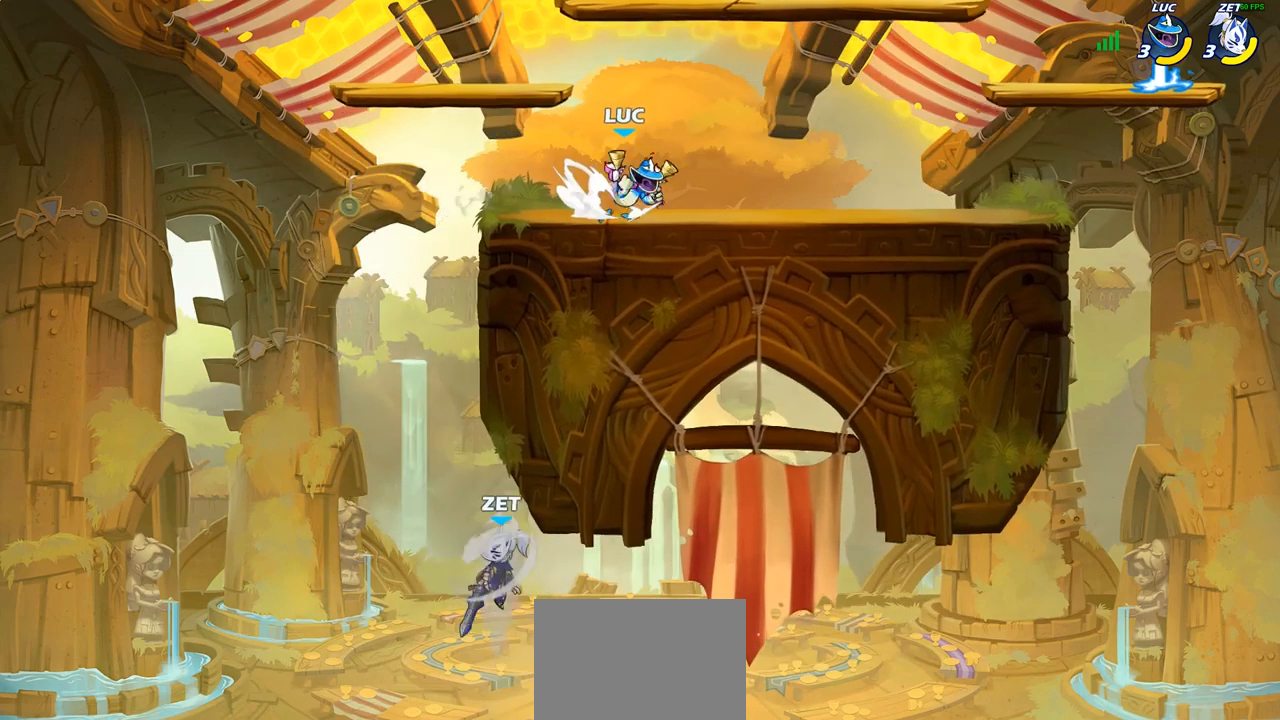
{"buttons": ["R2"], "left_stick": "left", "right_stick": "center", "events": [[83, "R2", "up"], [167, "left_stick", "left"], [267, "R2", "down"]]}
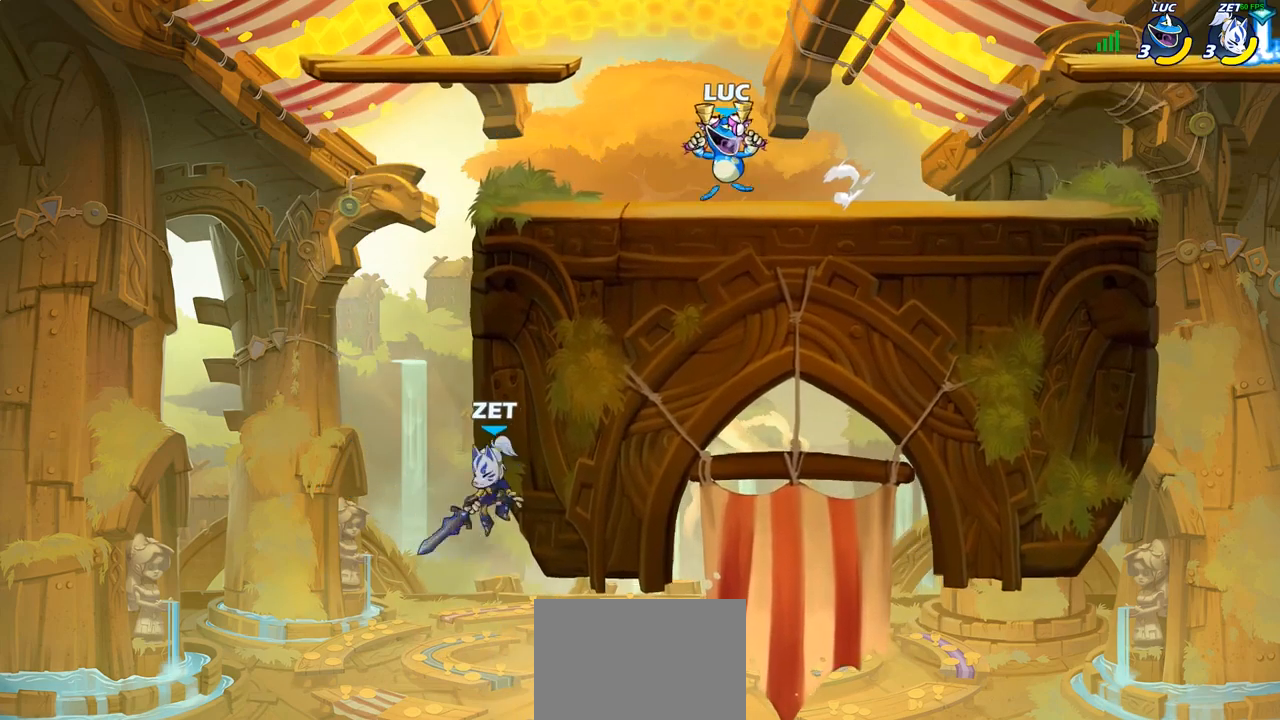
{"buttons": ["CIRCLE"], "left_stick": "down", "right_stick": "center", "events": [[17, "R2", "up"], [283, "left_stick", "down-left"], [350, "R2", "down"], [367, "CIRCLE", "down"], [433, "R2", "up"], [500, "left_stick", "down"]]}
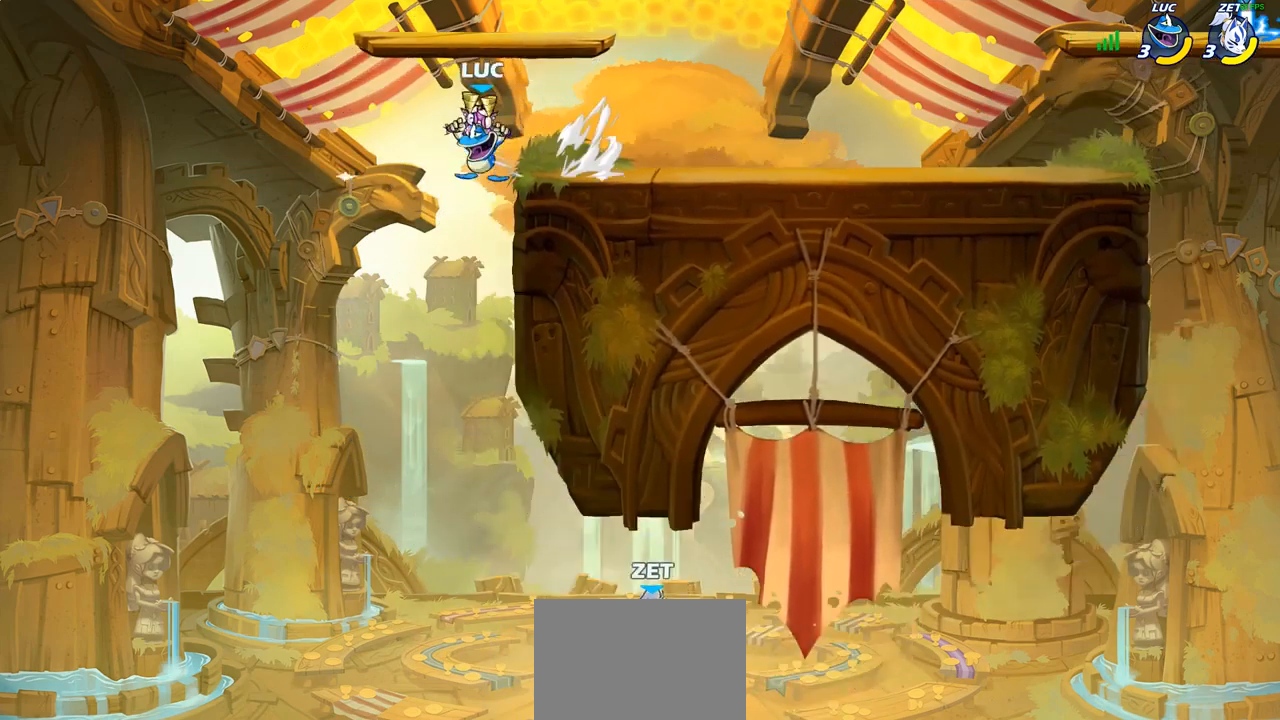
{"buttons": [], "left_stick": "center", "right_stick": "center", "events": [[183, "CIRCLE", "up"], [233, "left_stick", "center"]]}